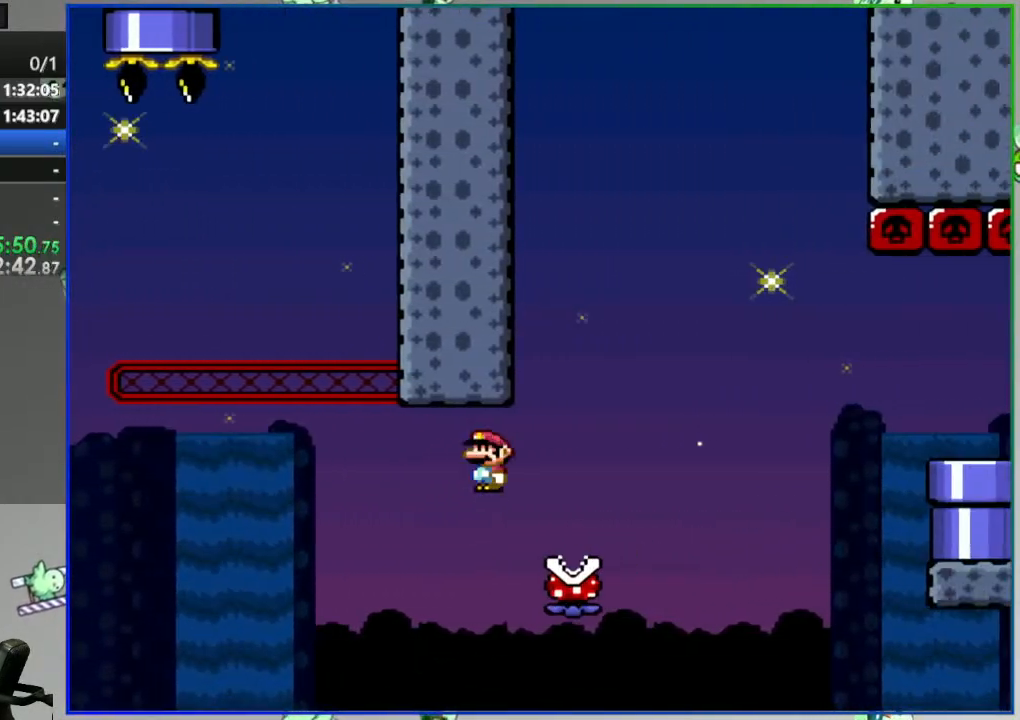
Gameplay with a controller (Nintendo layout); each line is a JSON object with the inputs held at the frame after it (dt_ms = milliseconds from this image to that frame). "events" lists button and stick changes between this image and that frame as [ms after this image, input, new state], when the widget could be followed in between. Not read: L3 R3 START.
{"dt_ms": 500, "buttons": ["A", "Y", "DPAD_RIGHT"], "events": []}
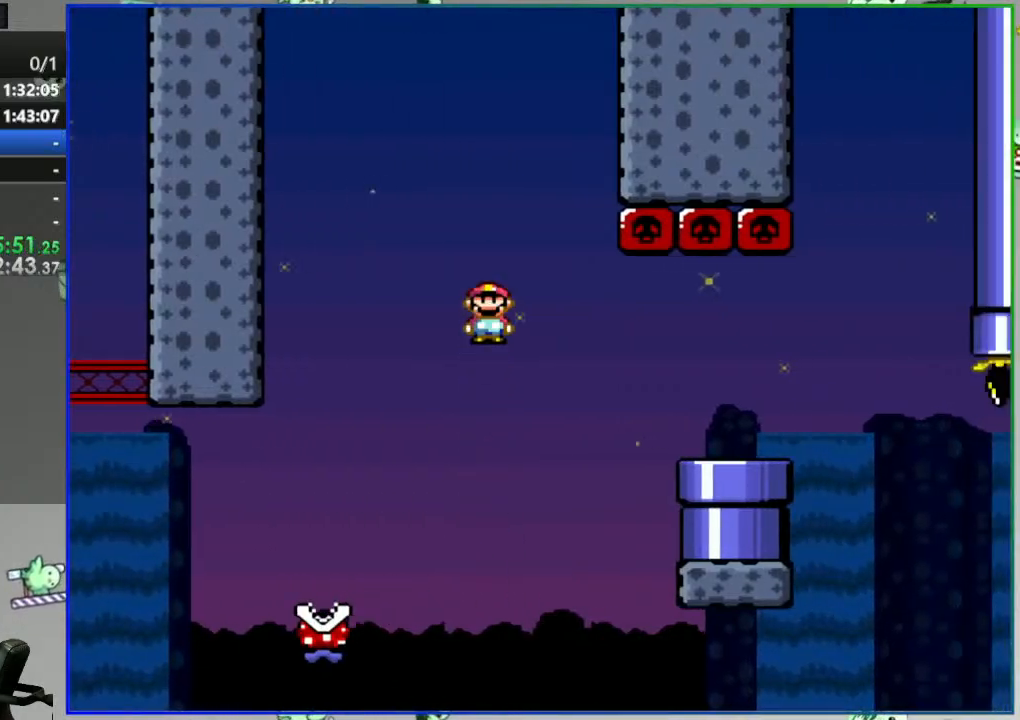
{"dt_ms": 500, "buttons": ["B", "Y", "DPAD_RIGHT"], "events": [[267, "A", "up"], [433, "B", "down"]]}
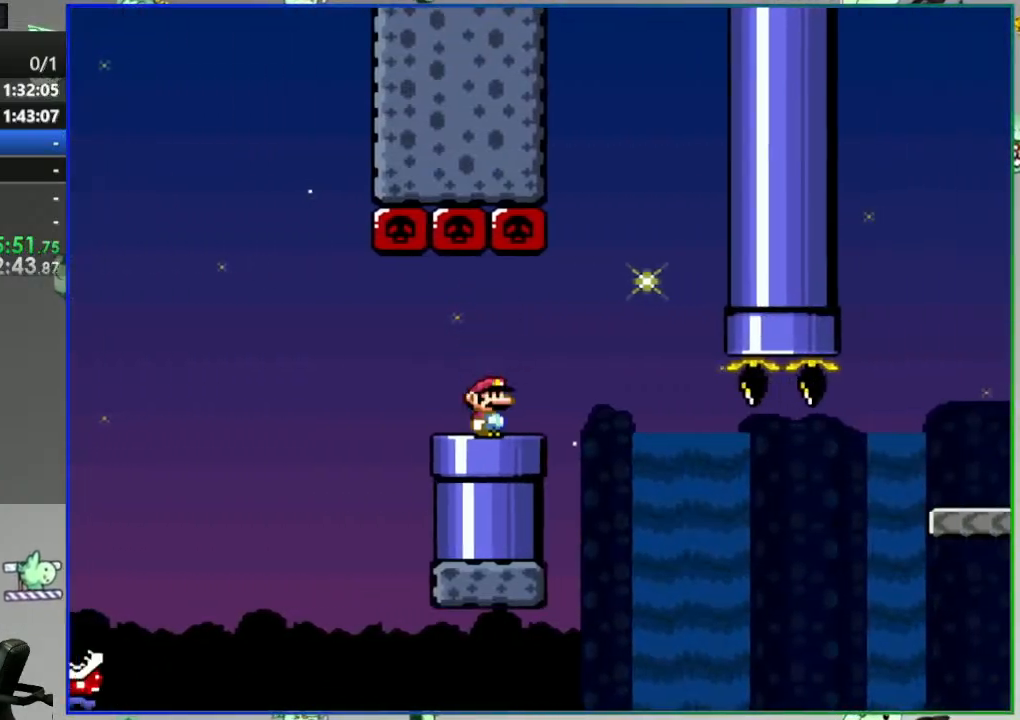
{"dt_ms": 500, "buttons": ["B", "Y"], "events": [[117, "DPAD_RIGHT", "up"], [183, "DPAD_LEFT", "down"], [467, "DPAD_LEFT", "up"]]}
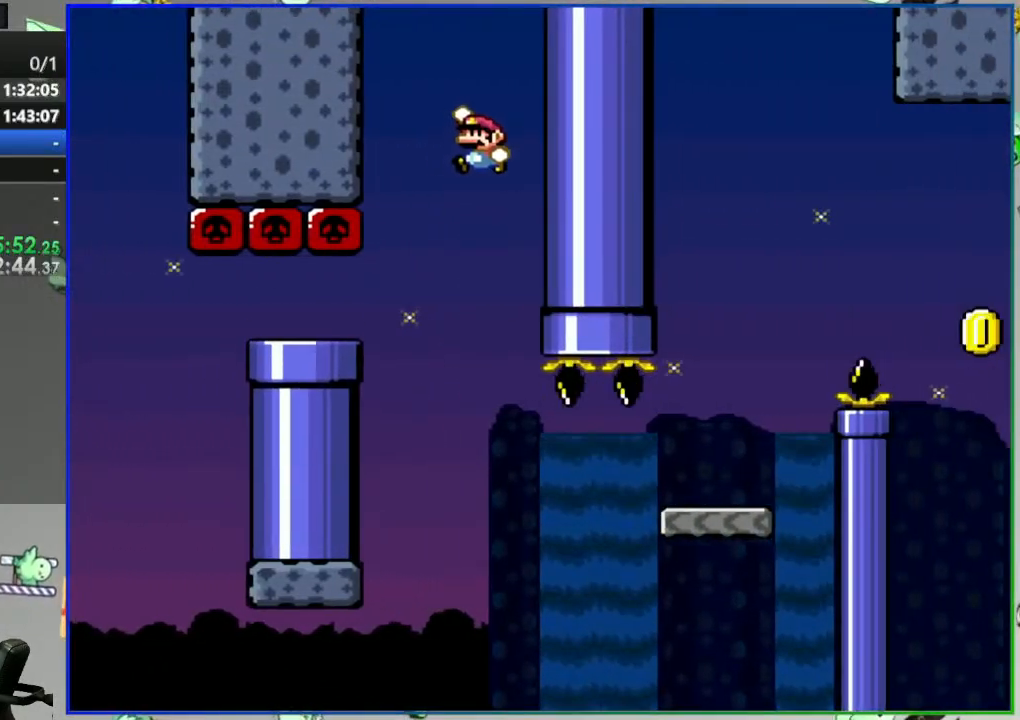
{"dt_ms": 500, "buttons": ["Y", "DPAD_RIGHT"], "events": [[67, "DPAD_RIGHT", "down"], [483, "B", "up"]]}
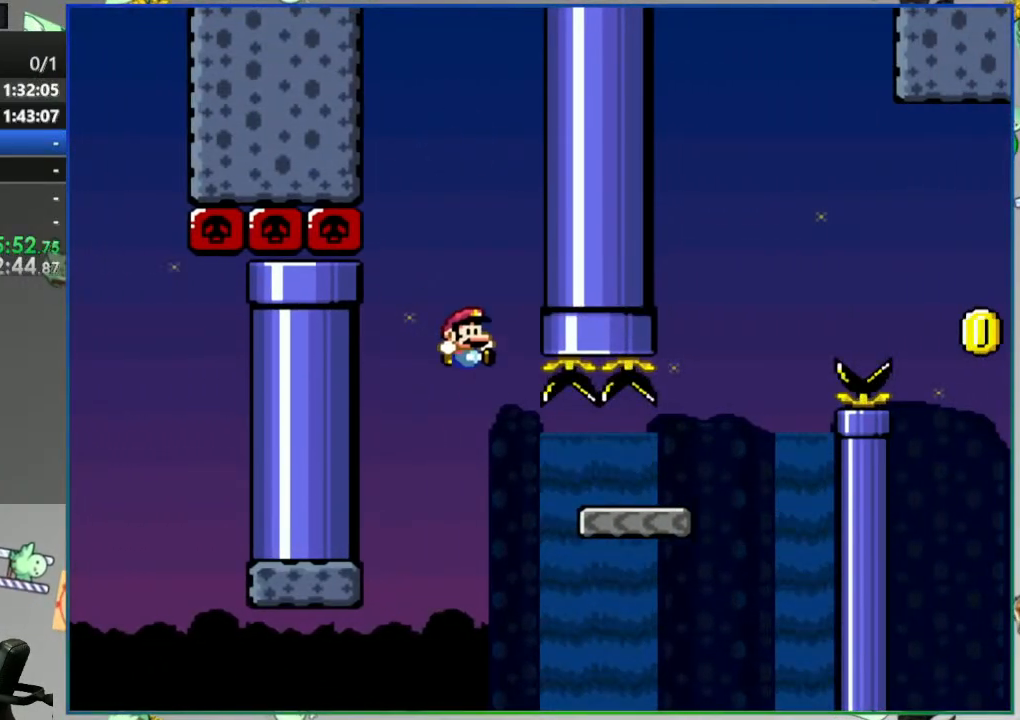
{"dt_ms": 500, "buttons": ["B", "Y", "DPAD_RIGHT"], "events": [[300, "B", "down"]]}
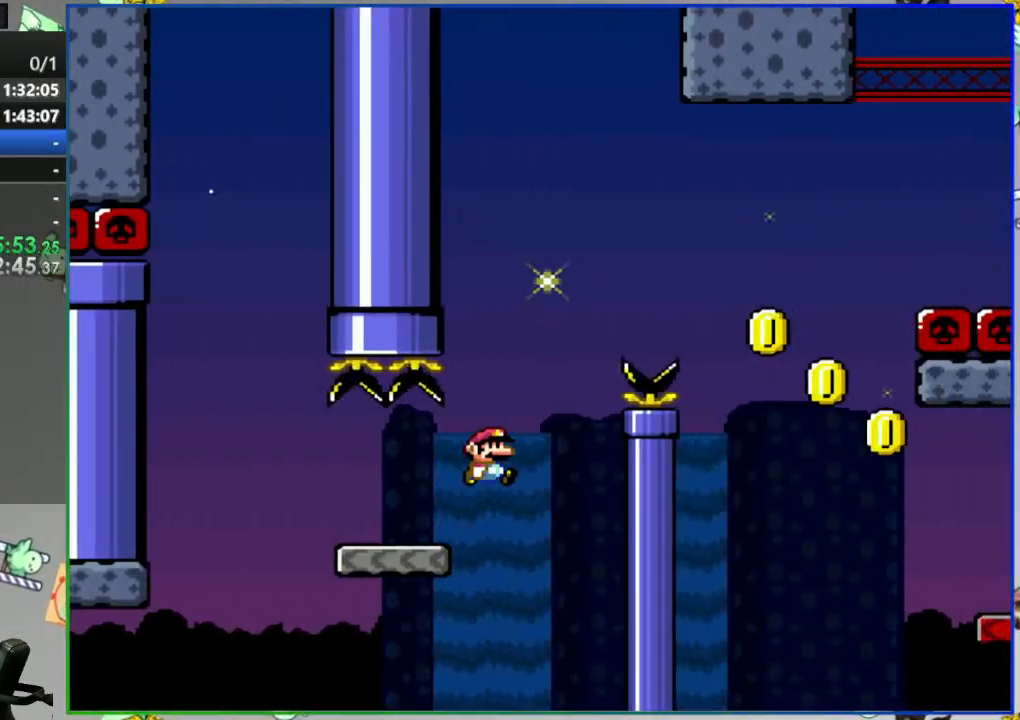
{"dt_ms": 500, "buttons": ["B", "Y", "DPAD_RIGHT"], "events": [[333, "B", "up"], [400, "B", "down"]]}
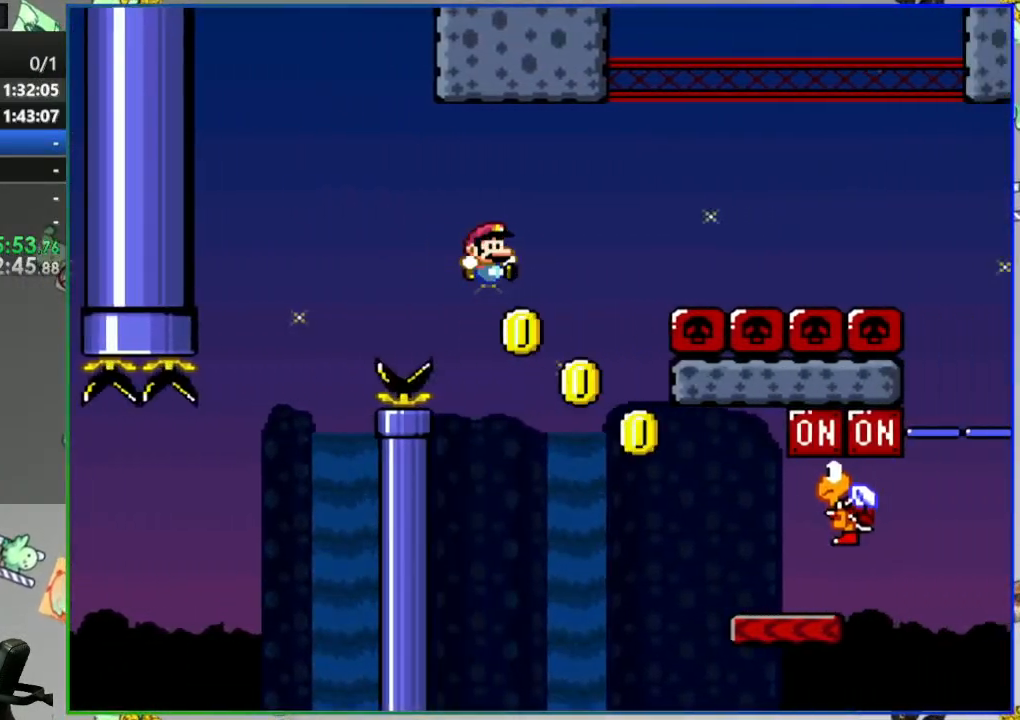
{"dt_ms": 500, "buttons": ["B", "Y"], "events": [[133, "B", "up"], [450, "B", "down"], [500, "DPAD_RIGHT", "up"]]}
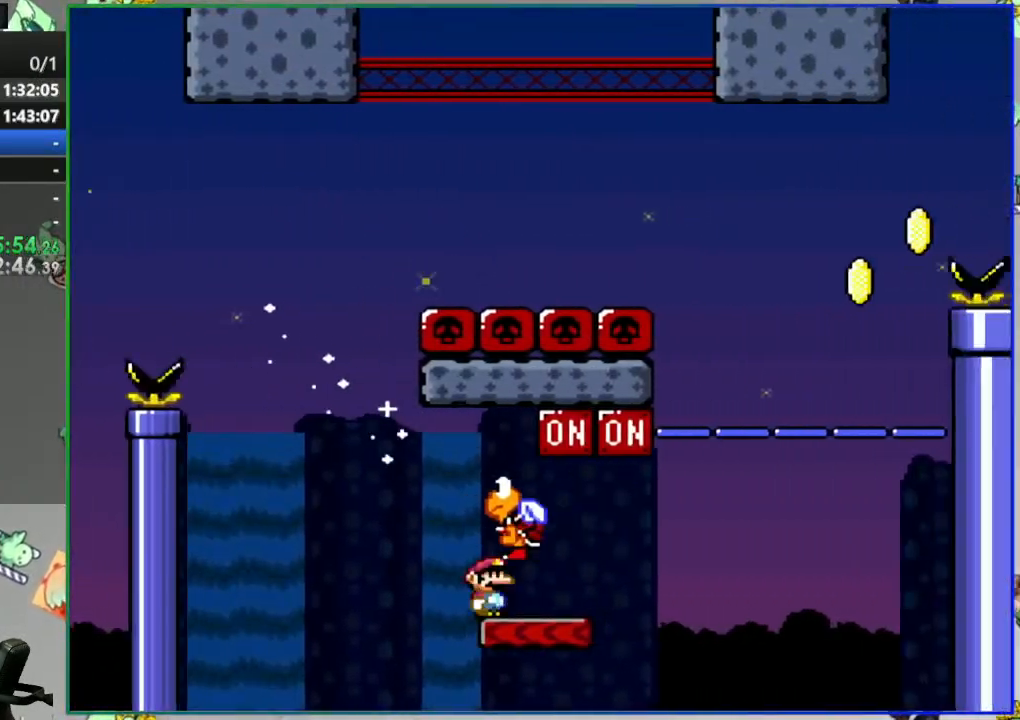
{"dt_ms": 500, "buttons": ["Y", "DPAD_LEFT"], "events": [[67, "DPAD_LEFT", "down"], [150, "B", "up"]]}
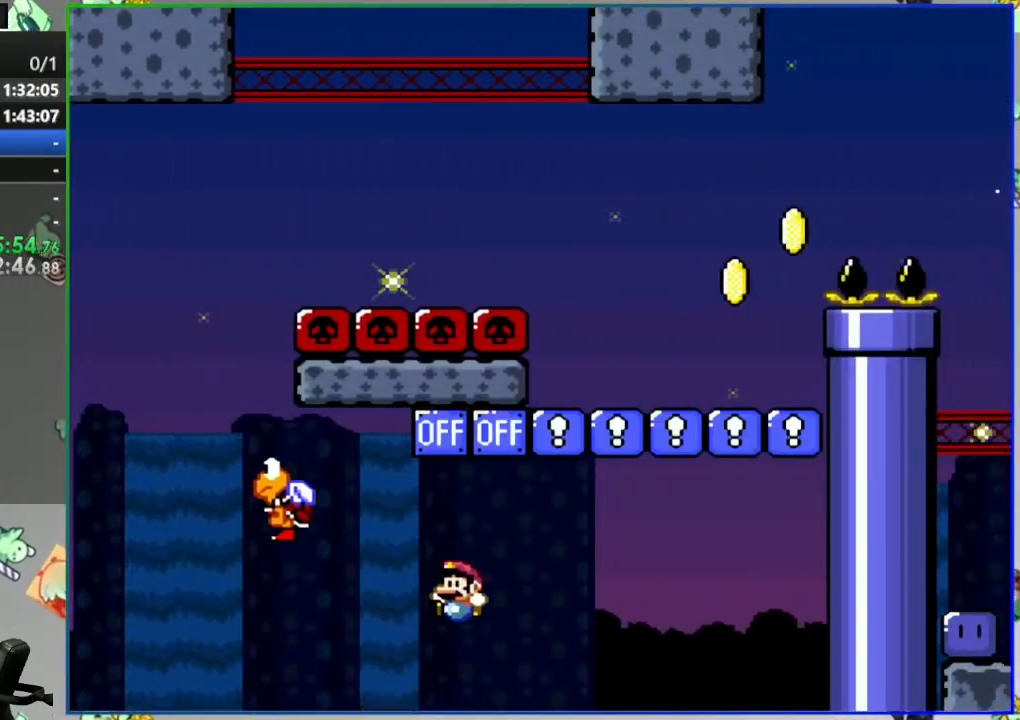
{"dt_ms": 500, "buttons": ["B", "Y"], "events": [[33, "B", "down"], [500, "DPAD_LEFT", "up"]]}
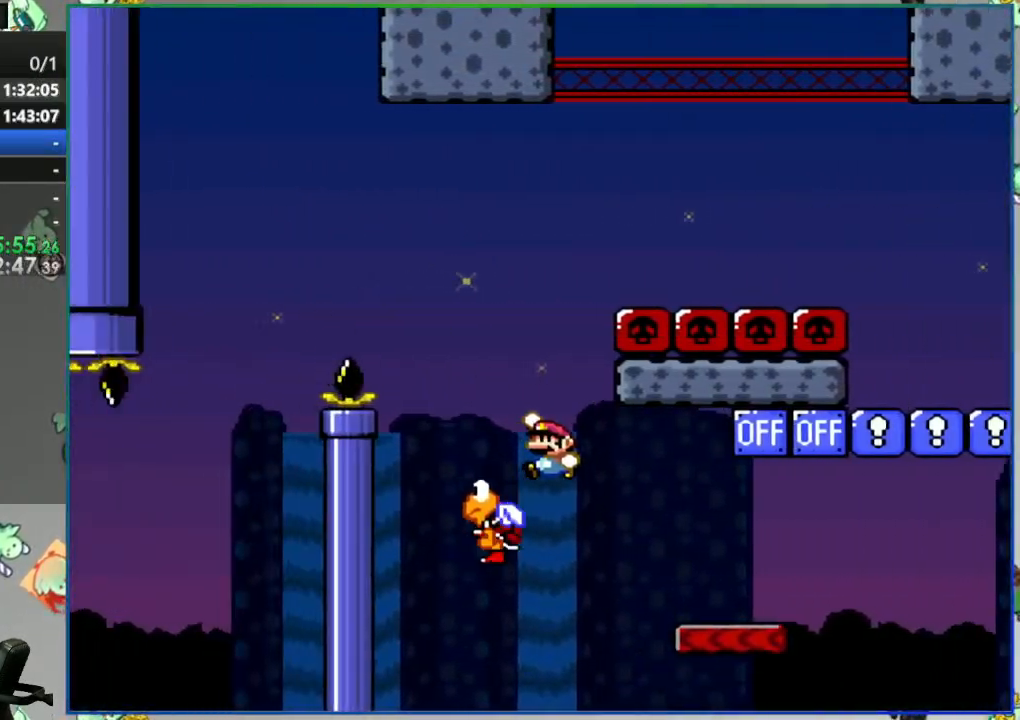
{"dt_ms": 500, "buttons": ["B", "Y", "DPAD_RIGHT"], "events": [[50, "DPAD_RIGHT", "down"]]}
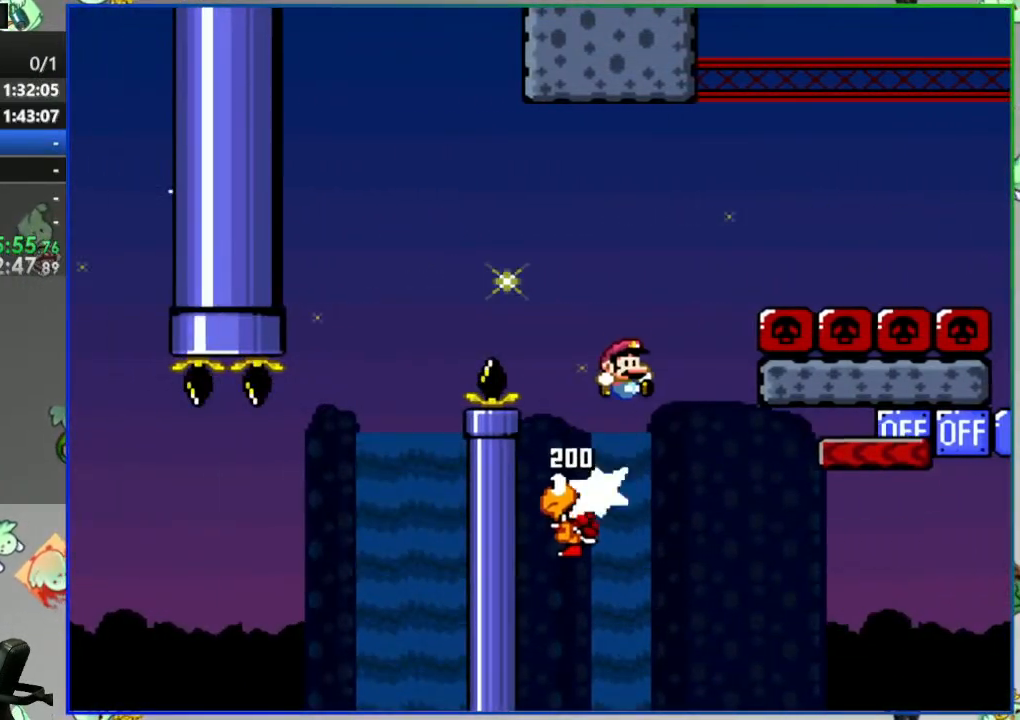
{"dt_ms": 500, "buttons": ["Y", "DPAD_RIGHT"], "events": [[450, "B", "up"]]}
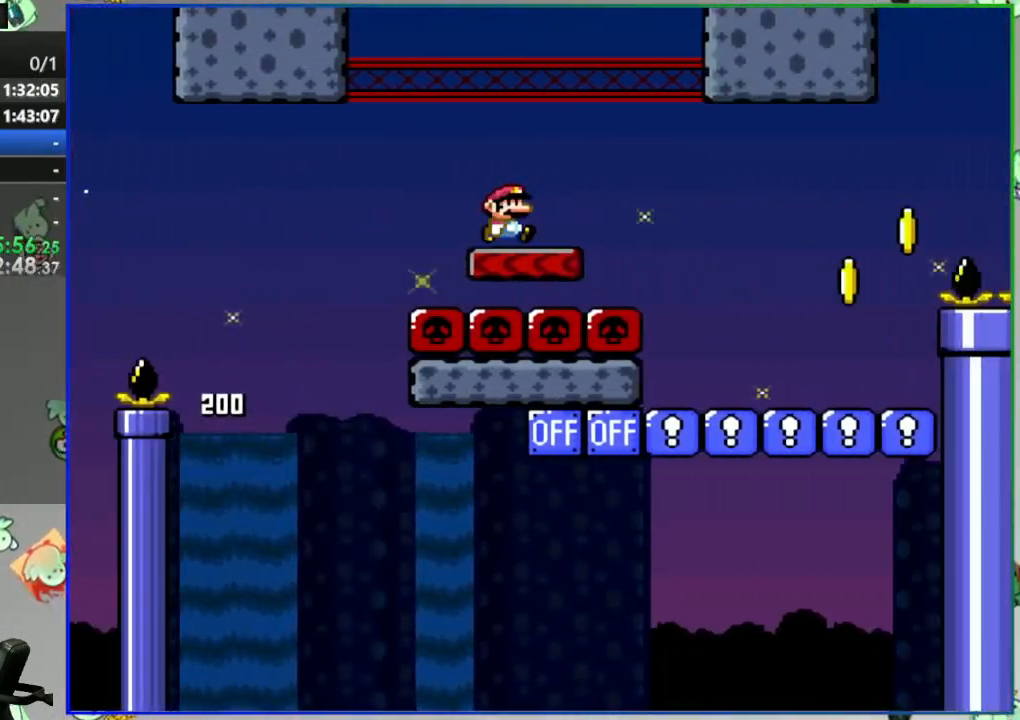
{"dt_ms": 500, "buttons": ["B", "Y", "DPAD_RIGHT"], "events": [[483, "B", "down"]]}
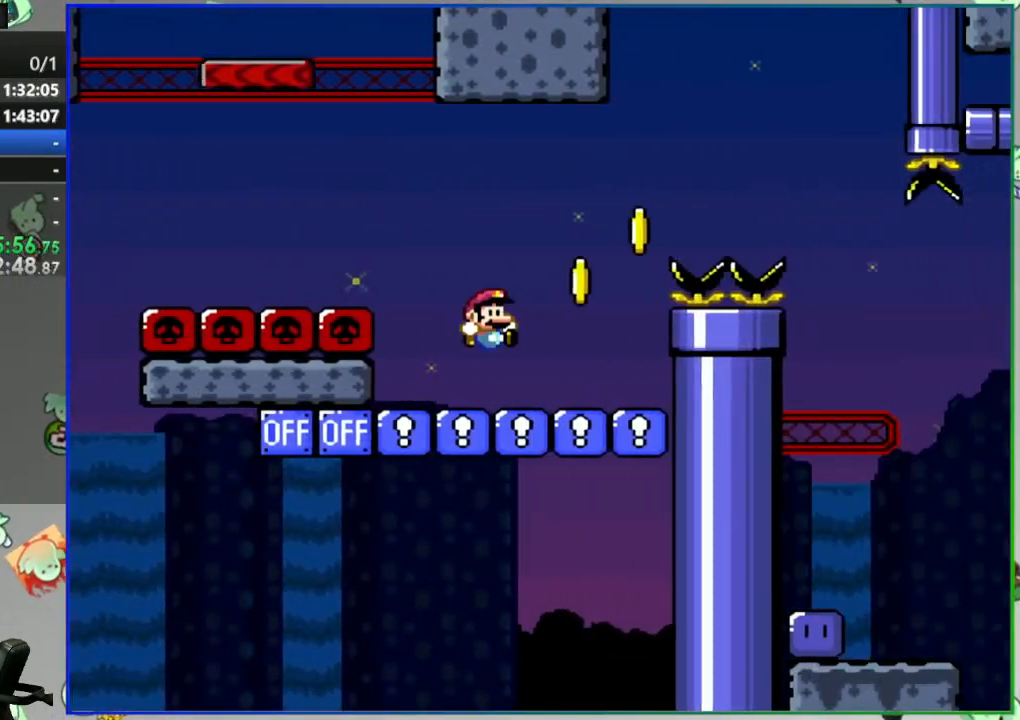
{"dt_ms": 500, "buttons": ["B", "Y", "DPAD_RIGHT"], "events": [[317, "B", "up"], [450, "B", "down"]]}
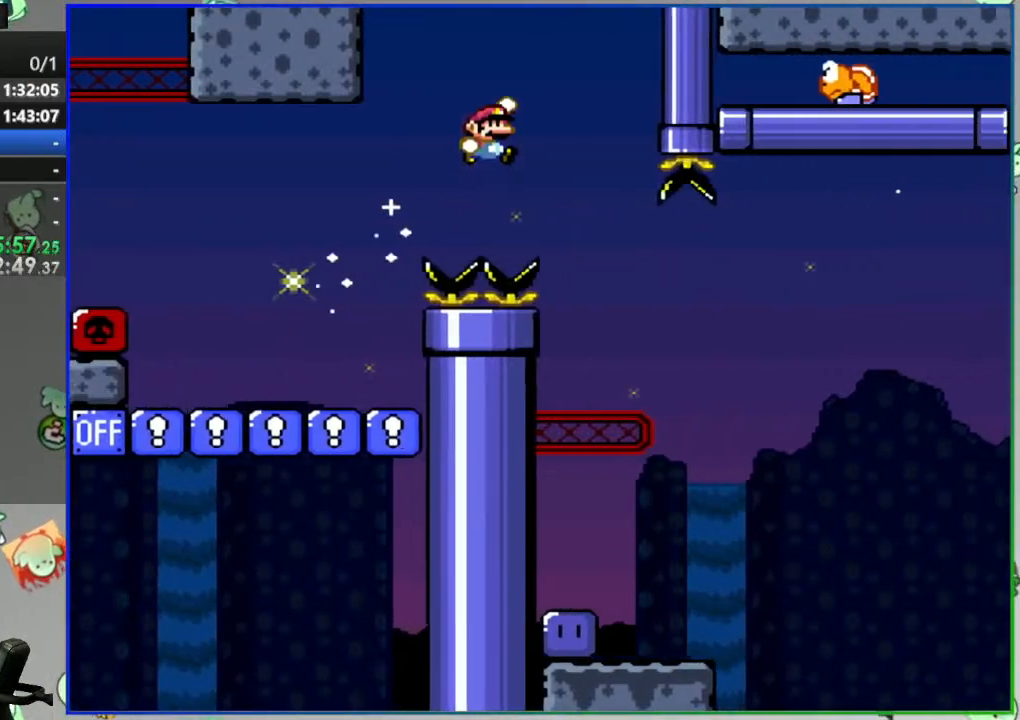
{"dt_ms": 500, "buttons": ["Y", "DPAD_LEFT"], "events": [[133, "B", "up"], [150, "DPAD_RIGHT", "up"], [217, "DPAD_LEFT", "down"]]}
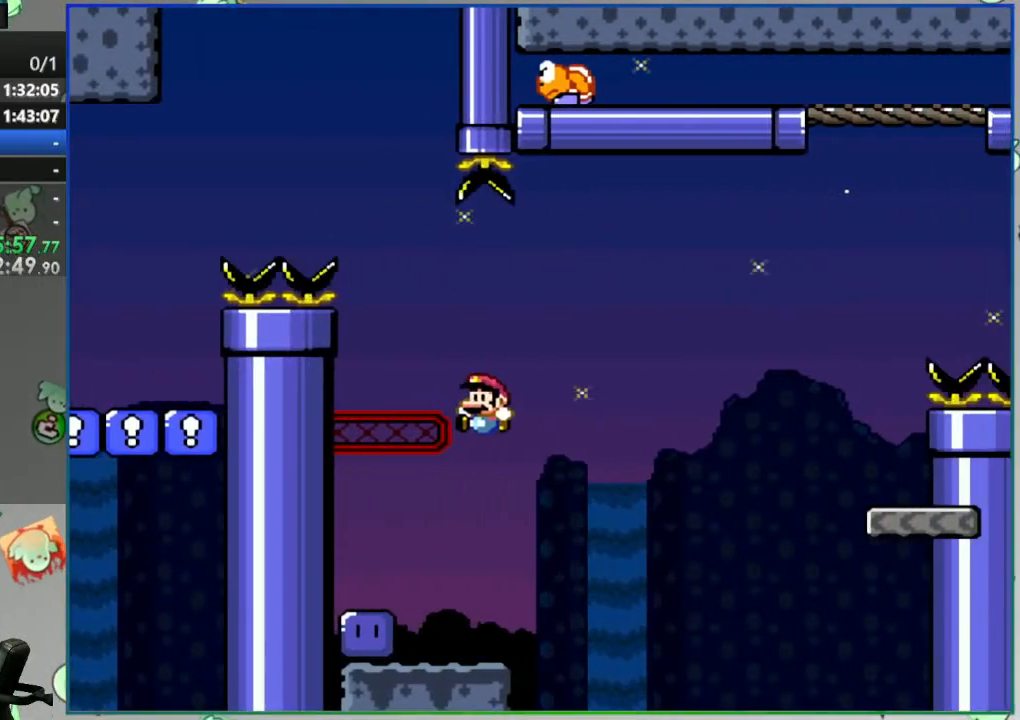
{"dt_ms": 1000, "buttons": ["Y", "DPAD_RIGHT"]}
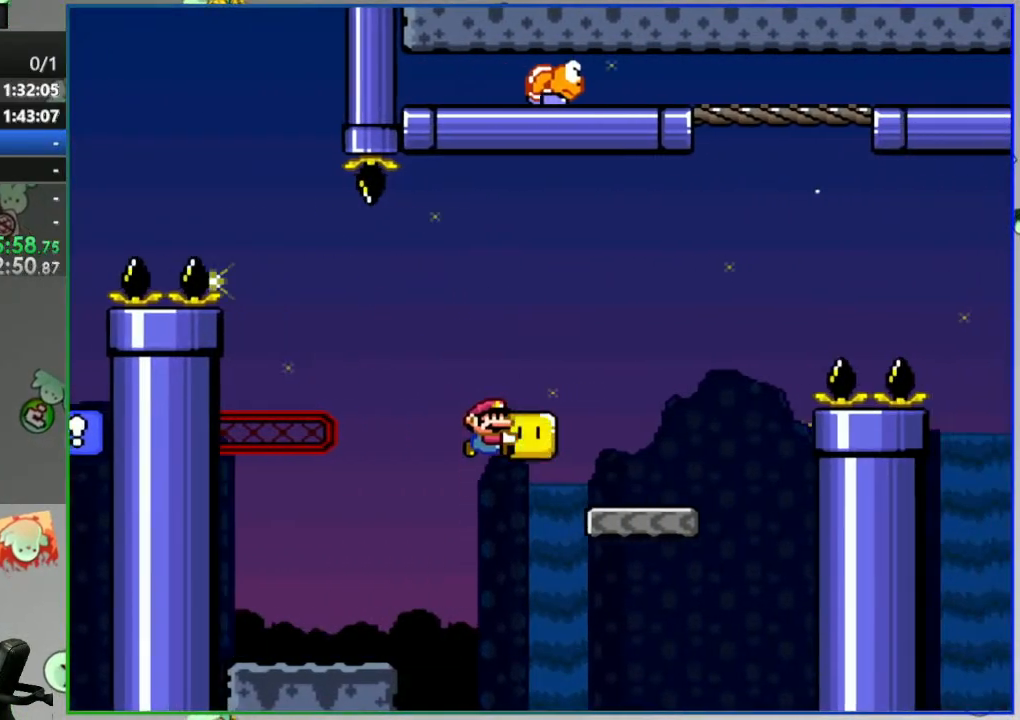
{"dt_ms": 500, "buttons": ["B", "Y", "DPAD_RIGHT"], "events": [[100, "B", "down"], [100, "DPAD_UP", "down"], [283, "Y", "up"], [350, "DPAD_UP", "up"], [367, "Y", "down"]]}
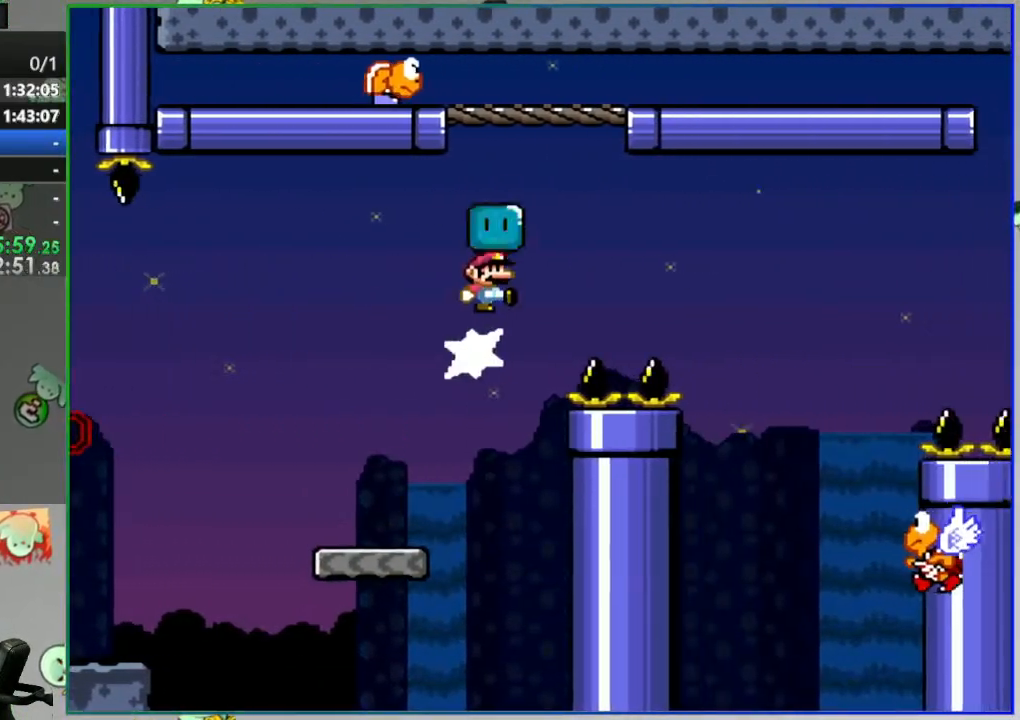
{"dt_ms": 500, "buttons": ["B", "Y", "DPAD_LEFT"], "events": [[467, "DPAD_RIGHT", "up"], [483, "DPAD_LEFT", "down"]]}
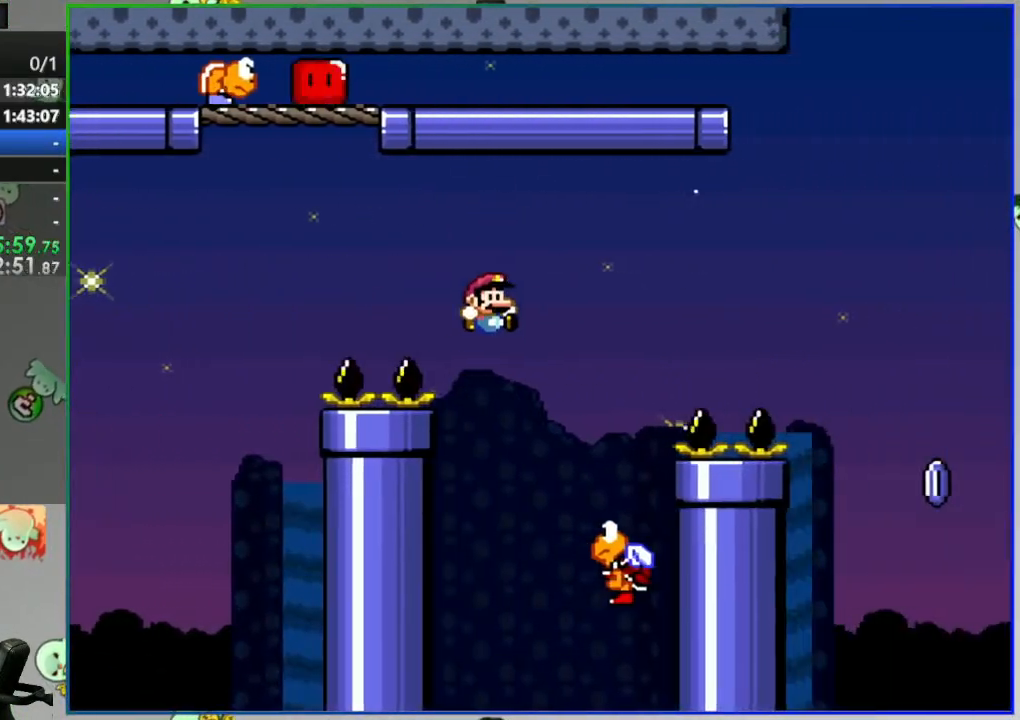
{"dt_ms": 500, "buttons": ["B", "Y", "DPAD_RIGHT"], "events": [[117, "DPAD_LEFT", "up"], [133, "DPAD_RIGHT", "down"]]}
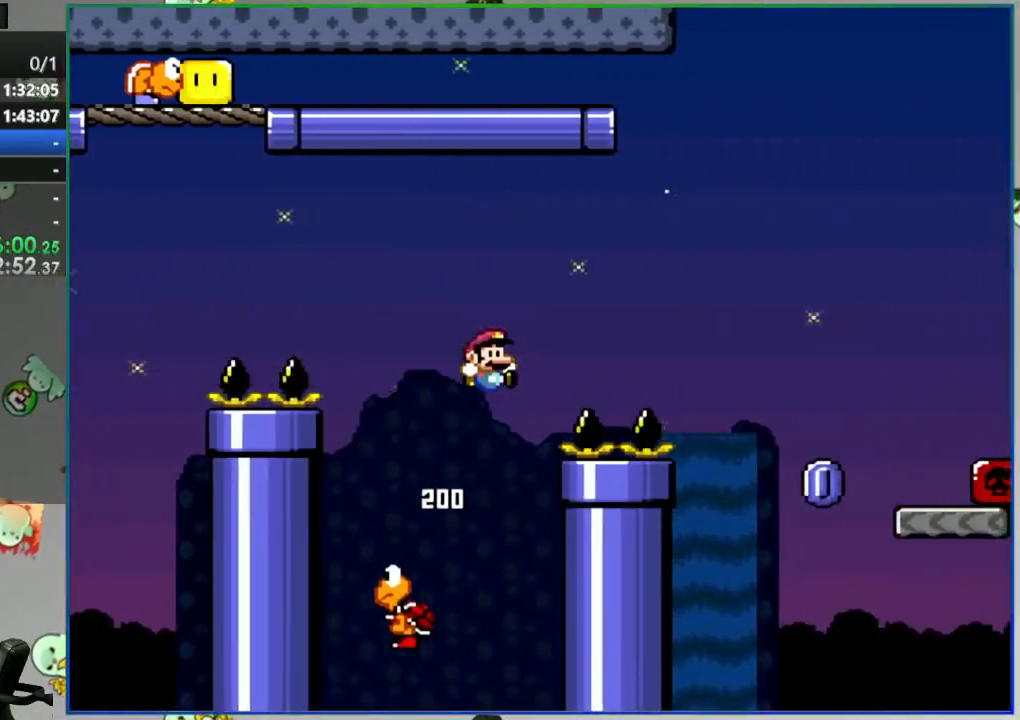
{"dt_ms": 500, "buttons": ["Y", "DPAD_RIGHT"], "events": [[383, "B", "up"]]}
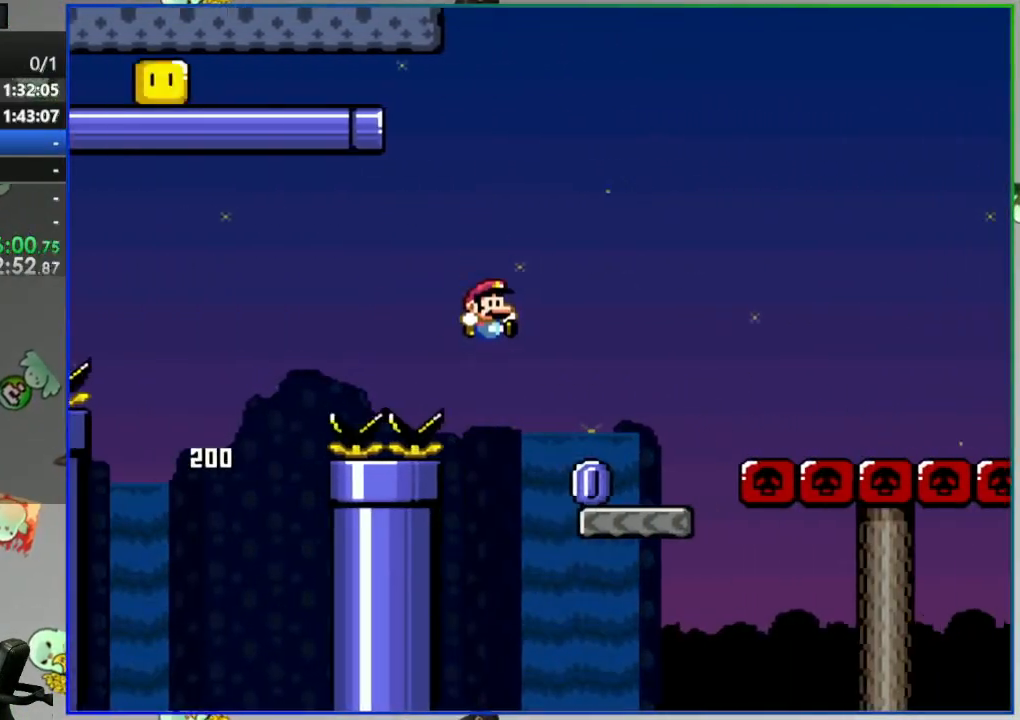
{"dt_ms": 500, "buttons": ["A", "Y", "DPAD_LEFT"]}
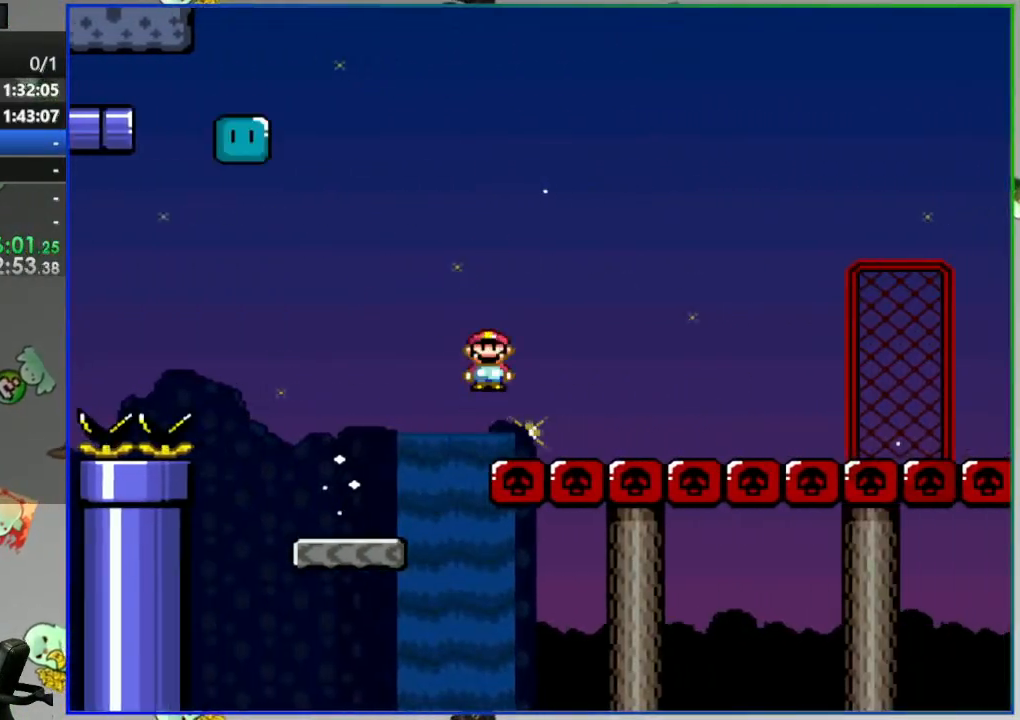
{"dt_ms": 500, "buttons": ["A", "Y", "DPAD_RIGHT"], "events": [[133, "DPAD_LEFT", "up"], [150, "DPAD_RIGHT", "down"]]}
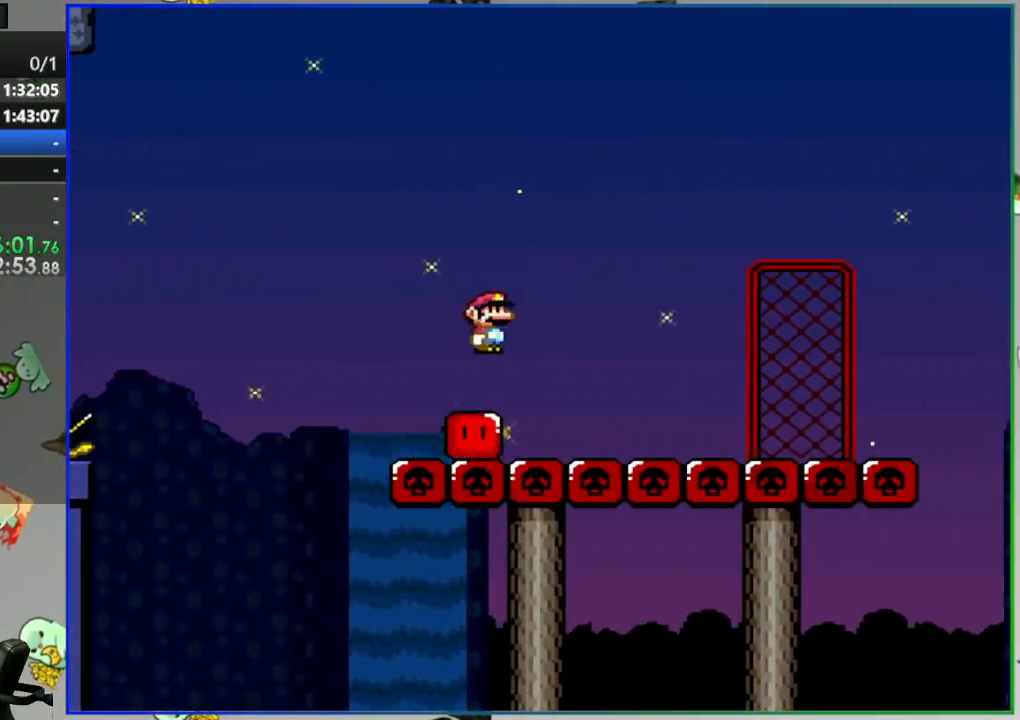
{"dt_ms": 500, "buttons": ["A", "Y", "DPAD_RIGHT"], "events": []}
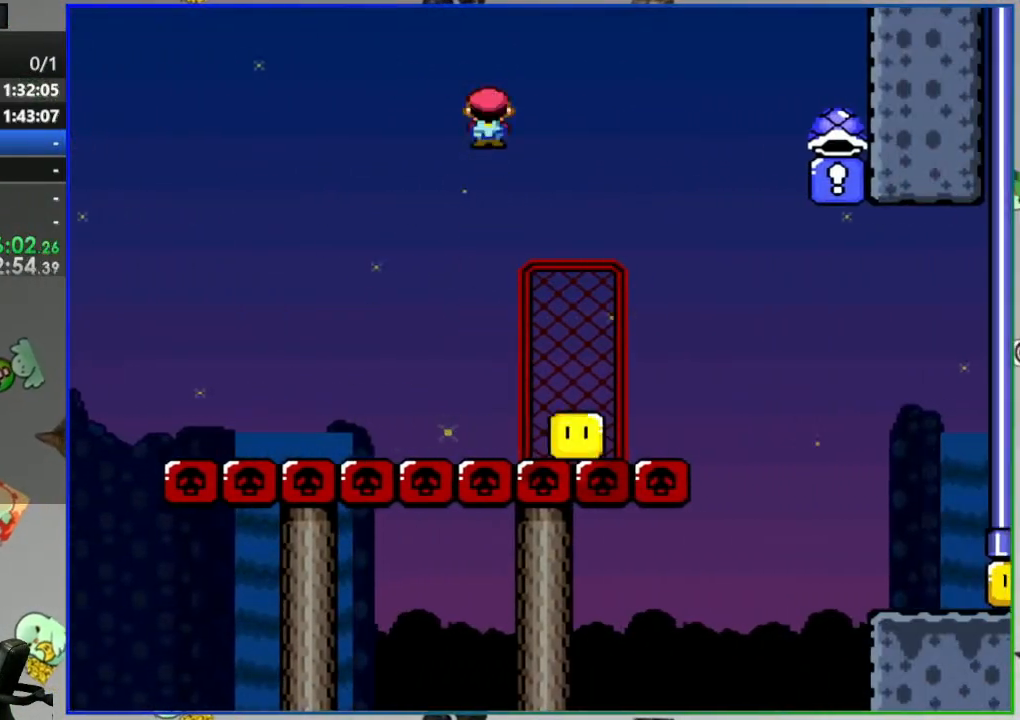
{"dt_ms": 500, "buttons": ["Y", "DPAD_RIGHT"], "events": [[283, "A", "up"]]}